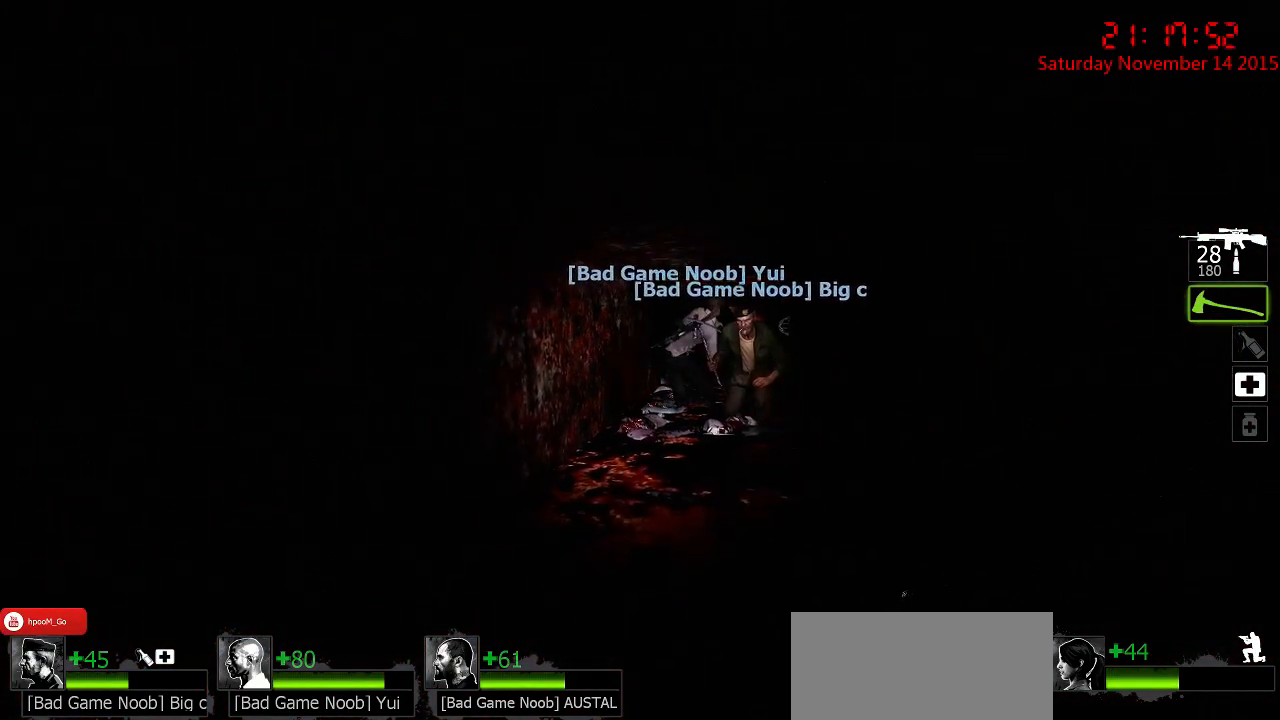
Gameplay with keyboard and mouse; each line is a JSON object with the keys and mouse buttons held at the frame after it. "events" lists presses ("down") and releases ("up") of "1", "2", "3", "4", "5", "a", "c", "caps_lock", "ctrl", "d", "e", "f", "g", "q", "r", "s", "shift", "space", "tab", "w", "x", "z", "mouse_left" and "mouse_right" between this image and that frame as [ms after this image, input, new state], when the widget could be followed in between. "mouse_left", "mouse_right" = the "left", "right" buttons of the "mouse" list. No other keys are recorded. Mouse movement is not recorded.
{"keys": ["a", "ctrl"], "mouse": [], "events": [[417, "s", "up"]]}
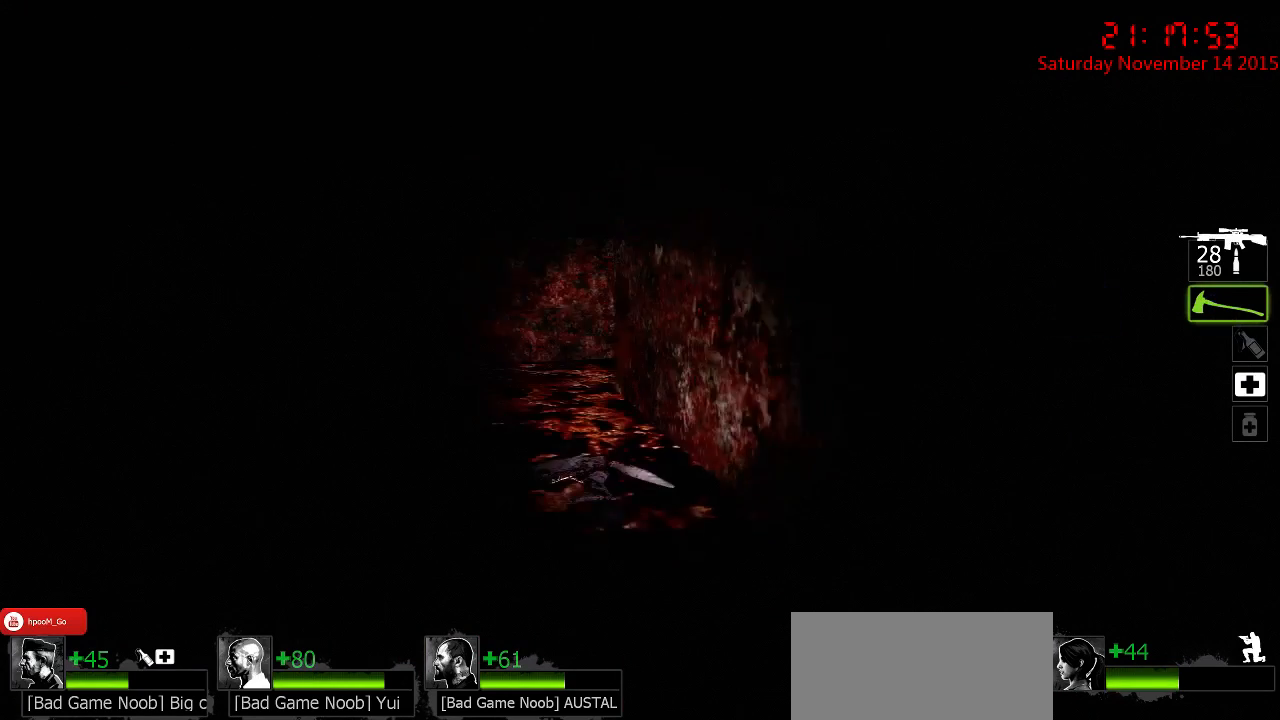
{"keys": ["ctrl", "w"], "mouse": [], "events": [[50, "w", "down"], [300, "a", "up"]]}
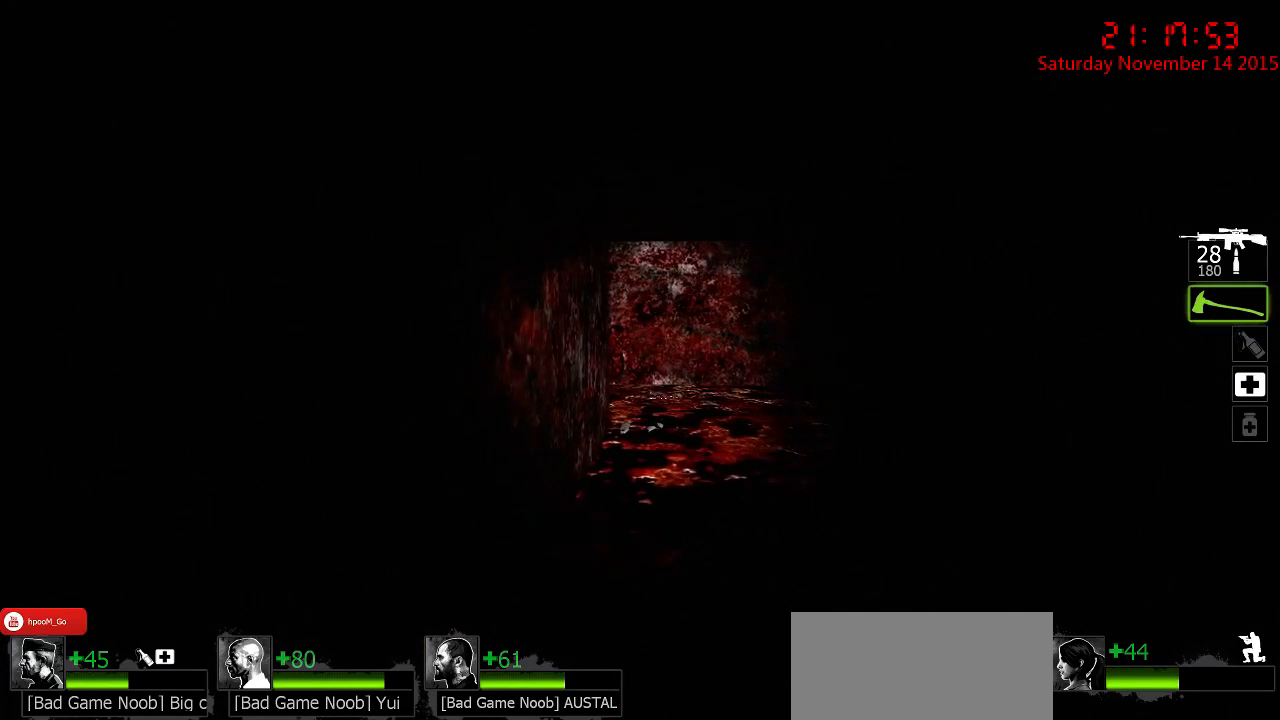
{"keys": ["ctrl", "d", "w"], "mouse": [], "events": [[67, "d", "down"], [267, "d", "up"], [367, "d", "down"]]}
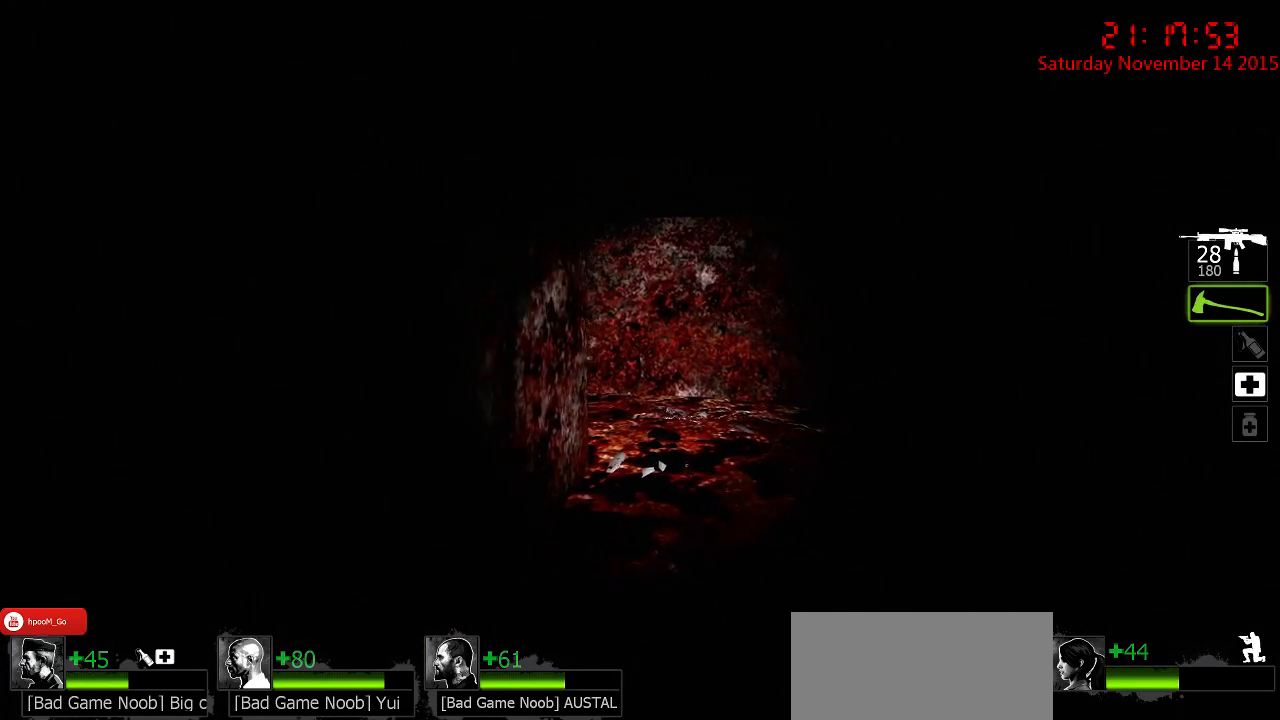
{"keys": ["ctrl", "d", "w"], "mouse": [], "events": []}
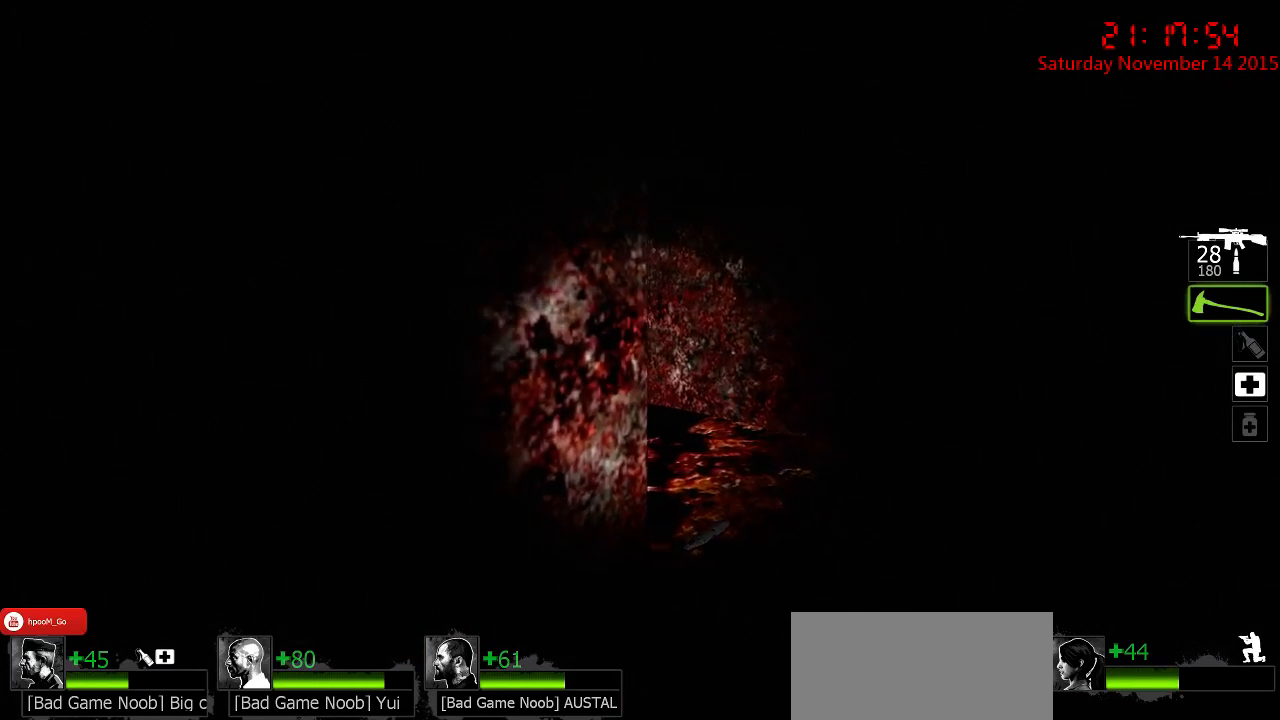
{"keys": ["ctrl", "d"], "mouse": [], "events": [[283, "w", "up"]]}
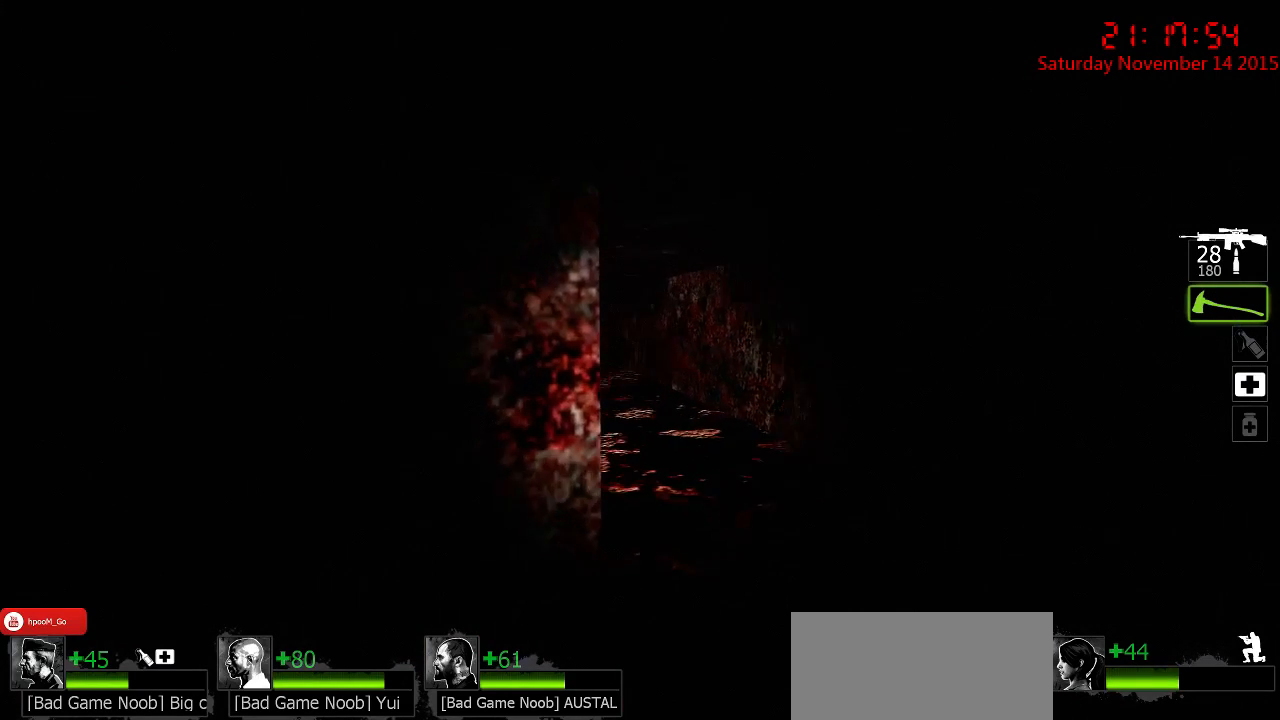
{"keys": ["ctrl", "d", "s"], "mouse": [], "events": [[467, "s", "down"]]}
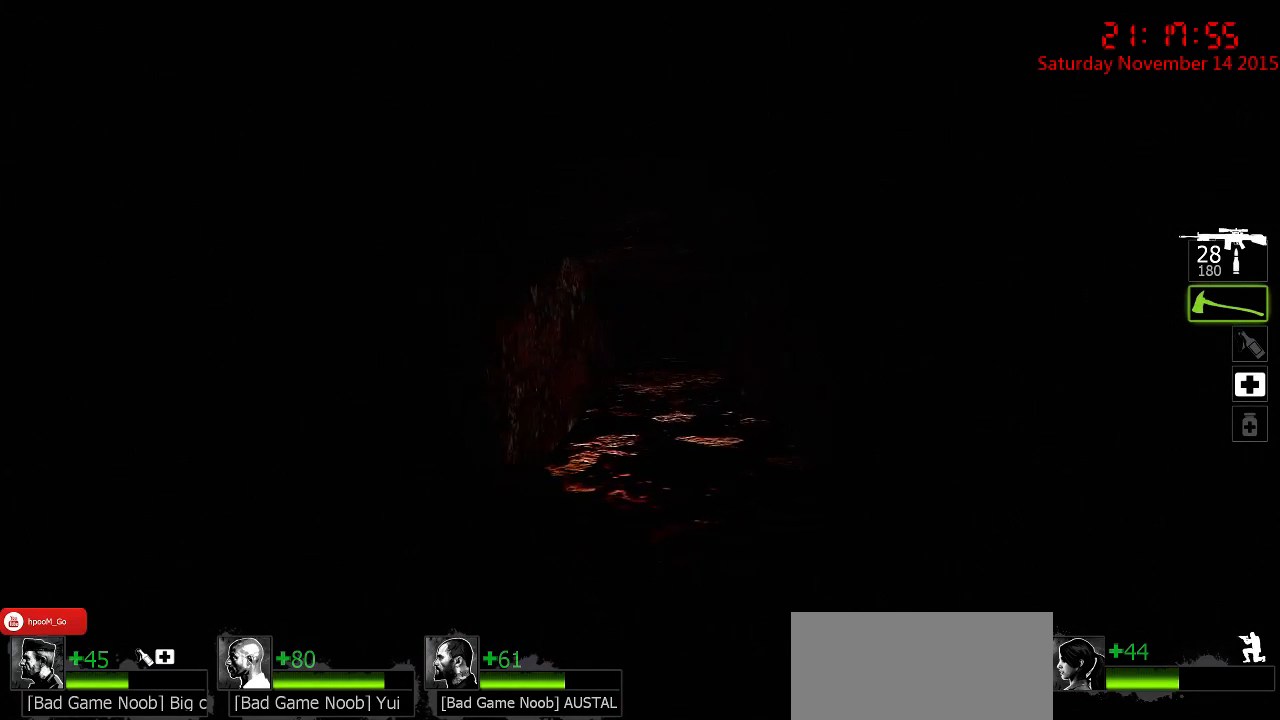
{"keys": ["ctrl", "d", "s"], "mouse": [], "events": [[167, "d", "up"], [450, "d", "down"]]}
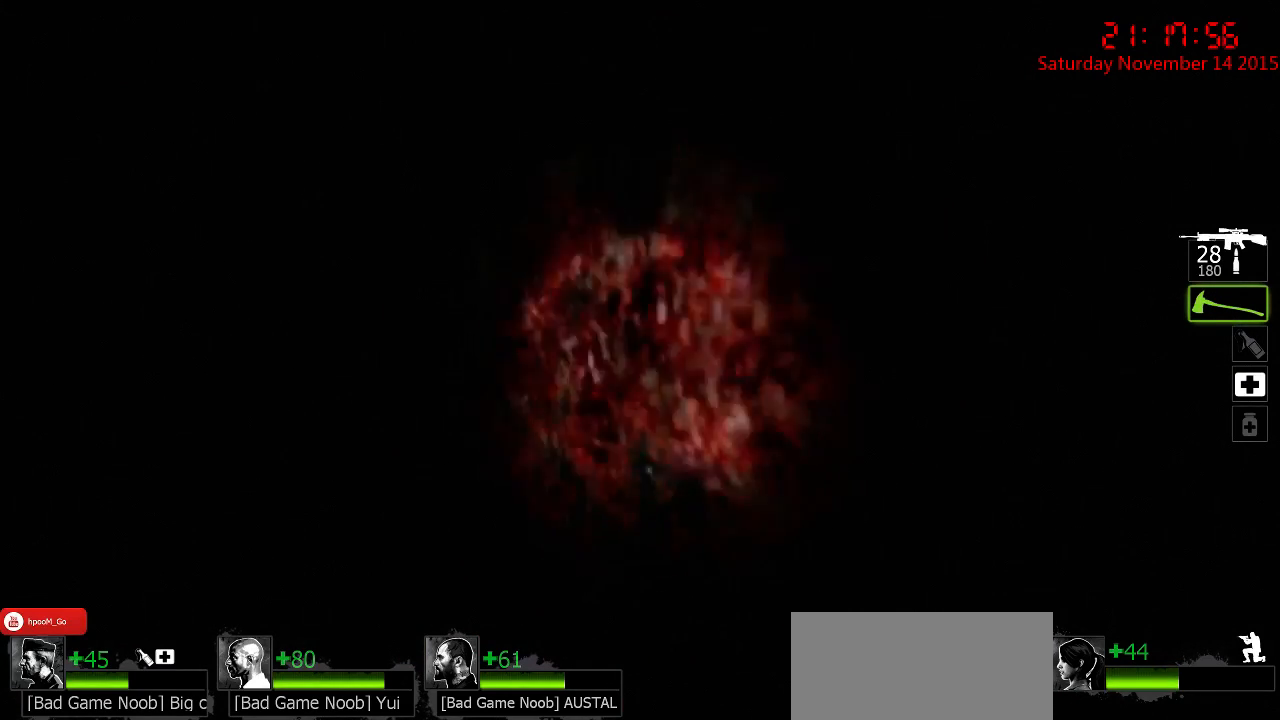
{"keys": ["ctrl", "w"], "mouse": [], "events": [[17, "s", "up"], [150, "w", "down"], [317, "d", "up"]]}
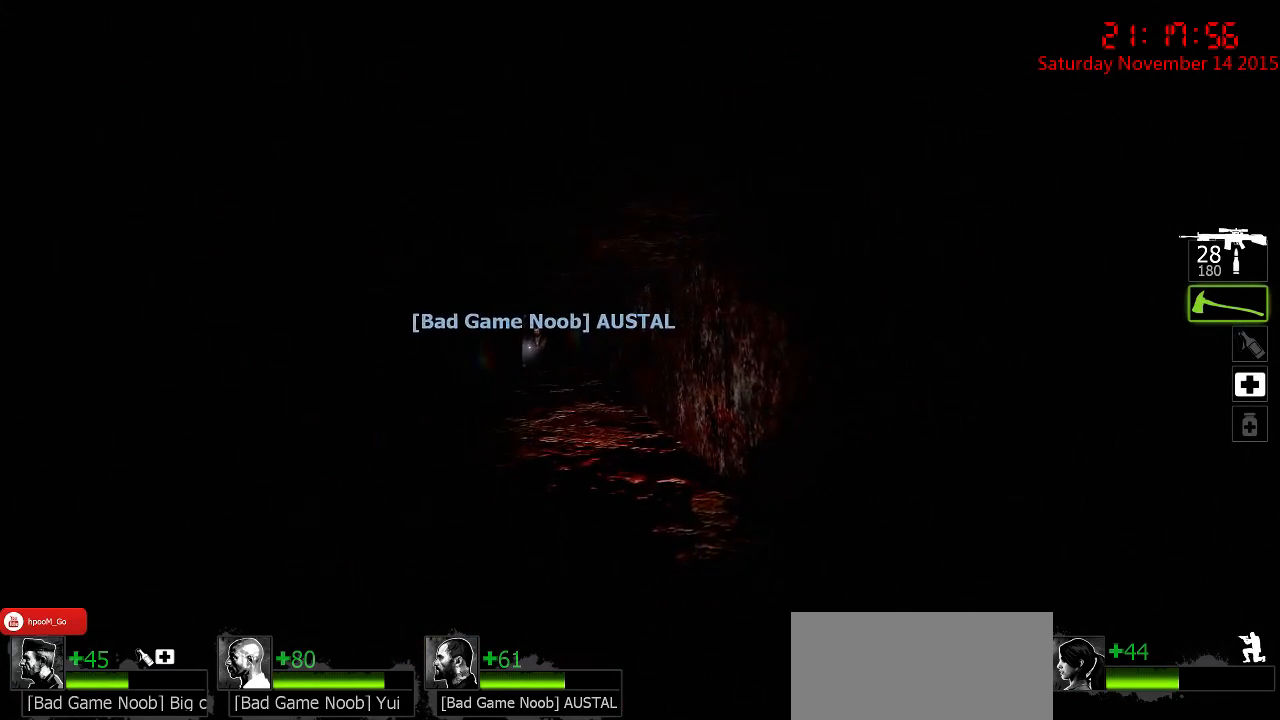
{"keys": ["ctrl", "w"], "mouse": [], "events": []}
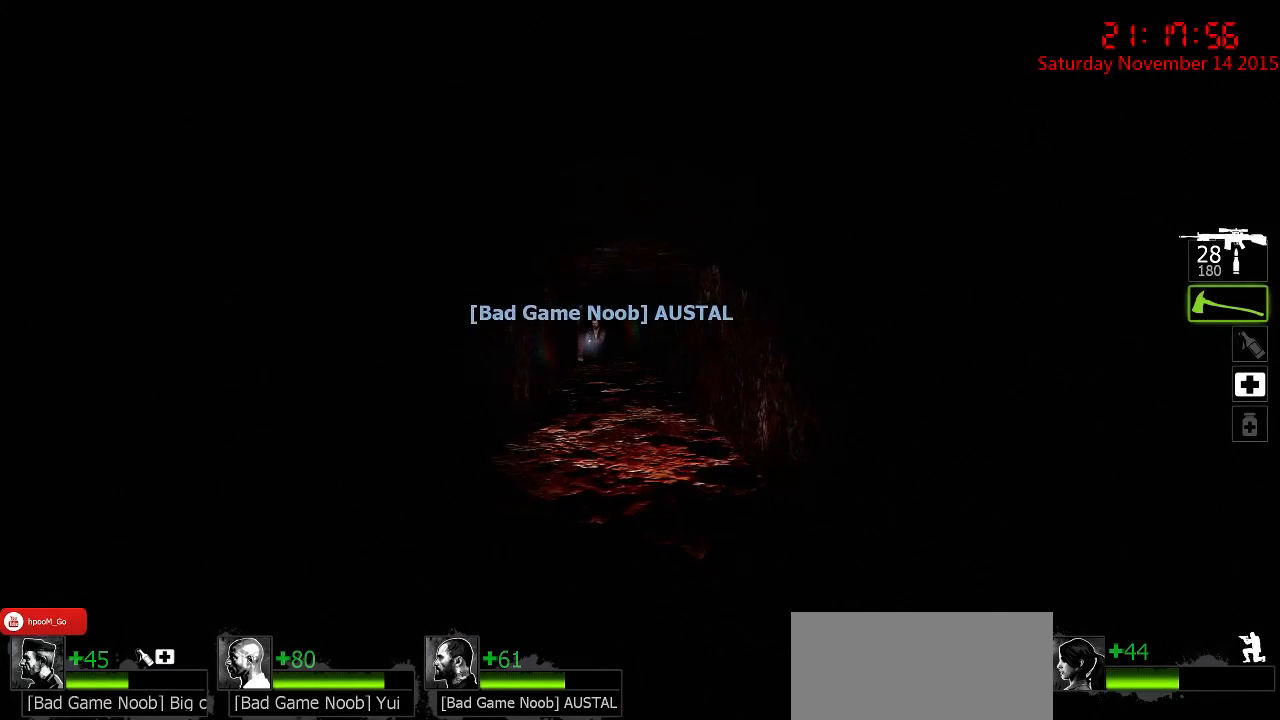
{"keys": ["ctrl", "w"], "mouse": [], "events": []}
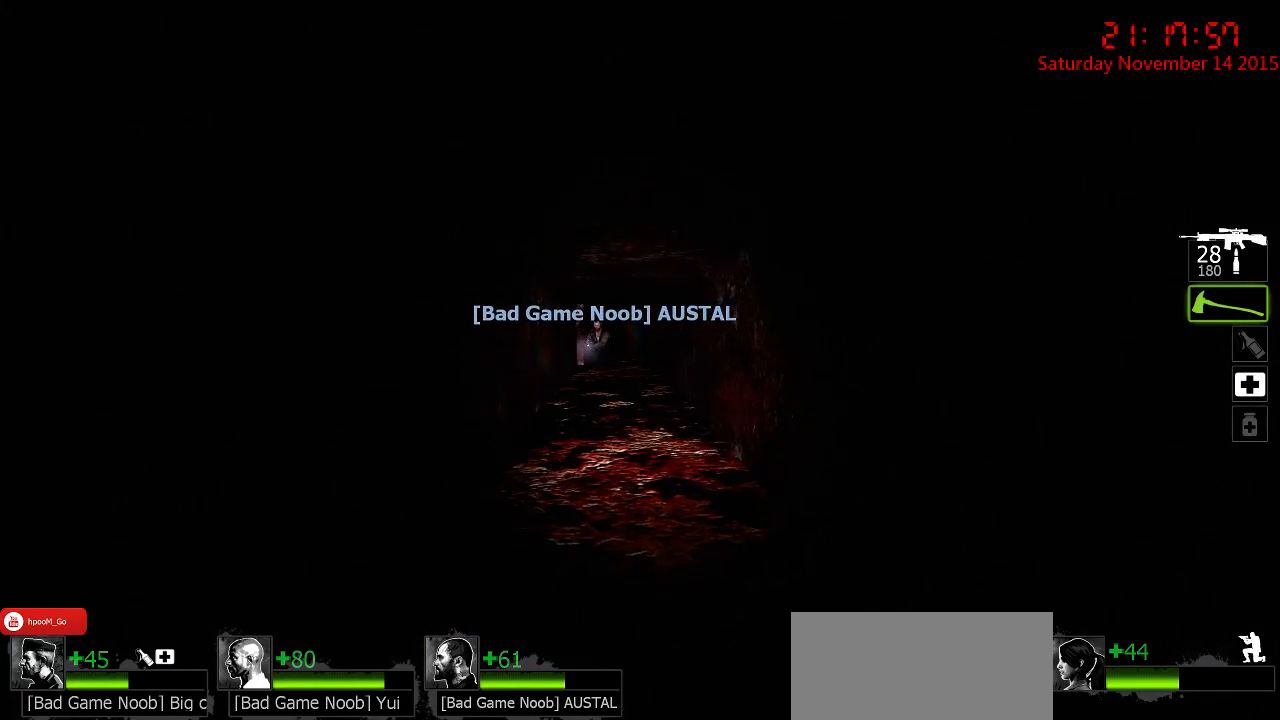
{"keys": ["ctrl", "d"], "mouse": [], "events": [[367, "d", "down"], [400, "w", "up"]]}
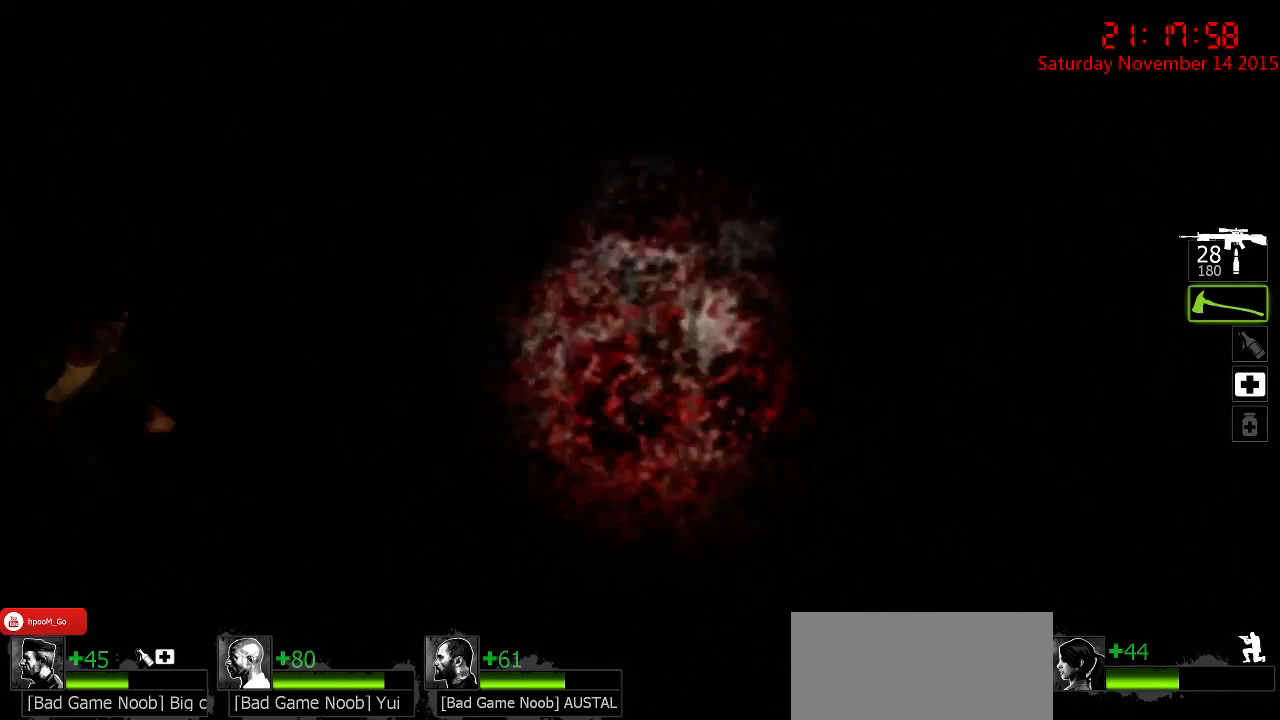
{"keys": ["ctrl", "d", "s"], "mouse": [], "events": [[17, "s", "down"], [83, "d", "up"], [500, "d", "down"]]}
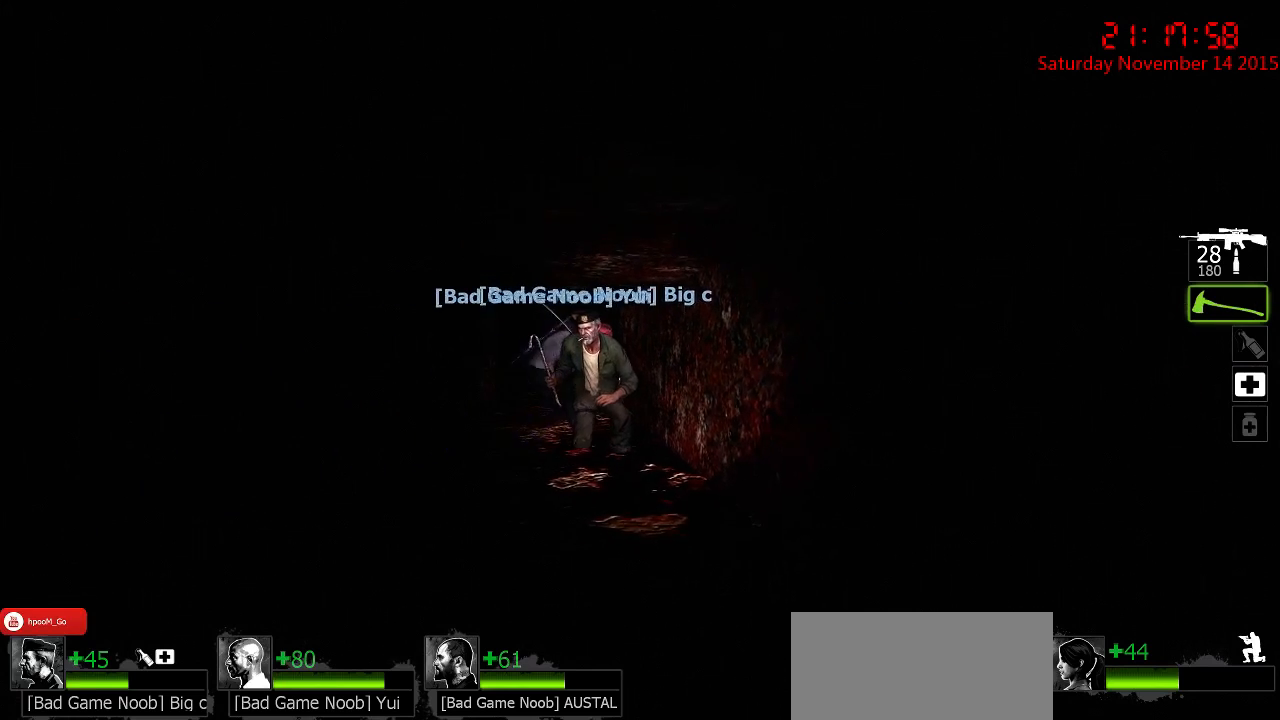
{"keys": ["ctrl", "s"], "mouse": [], "events": [[467, "d", "up"]]}
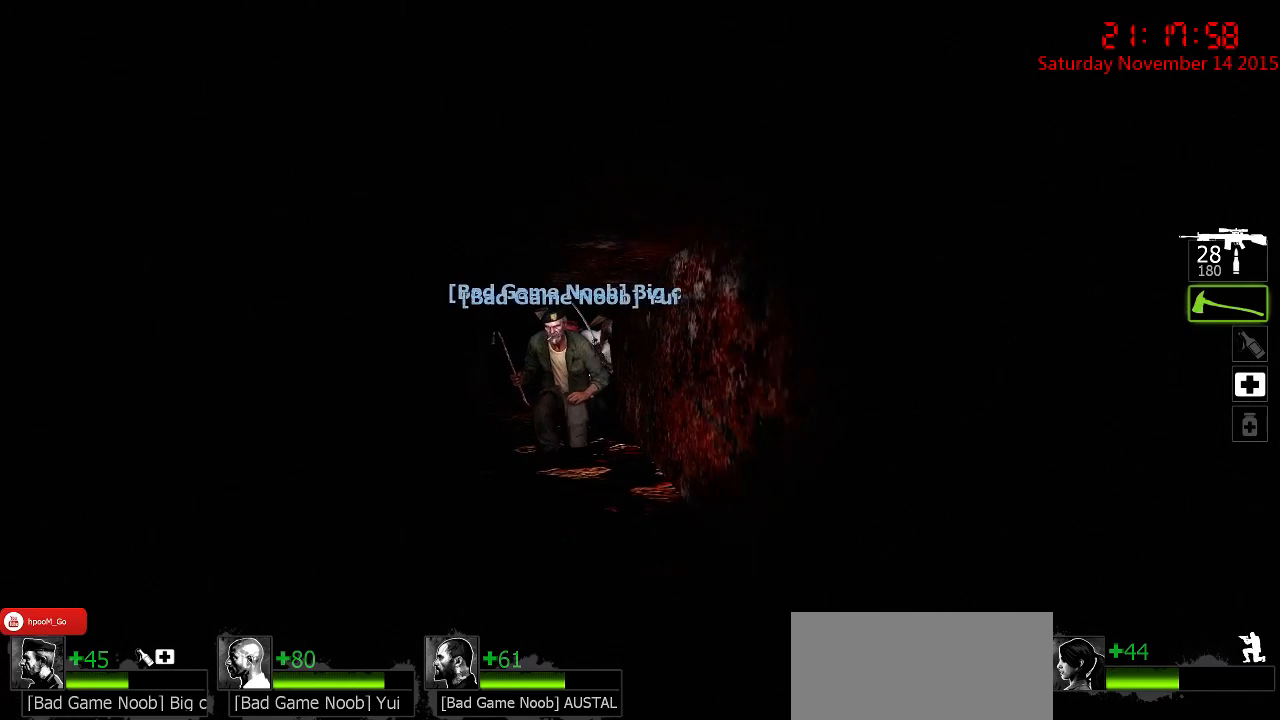
{"keys": ["ctrl", "d"], "mouse": [], "events": [[100, "d", "down"], [233, "d", "up"], [417, "d", "down"], [450, "s", "up"]]}
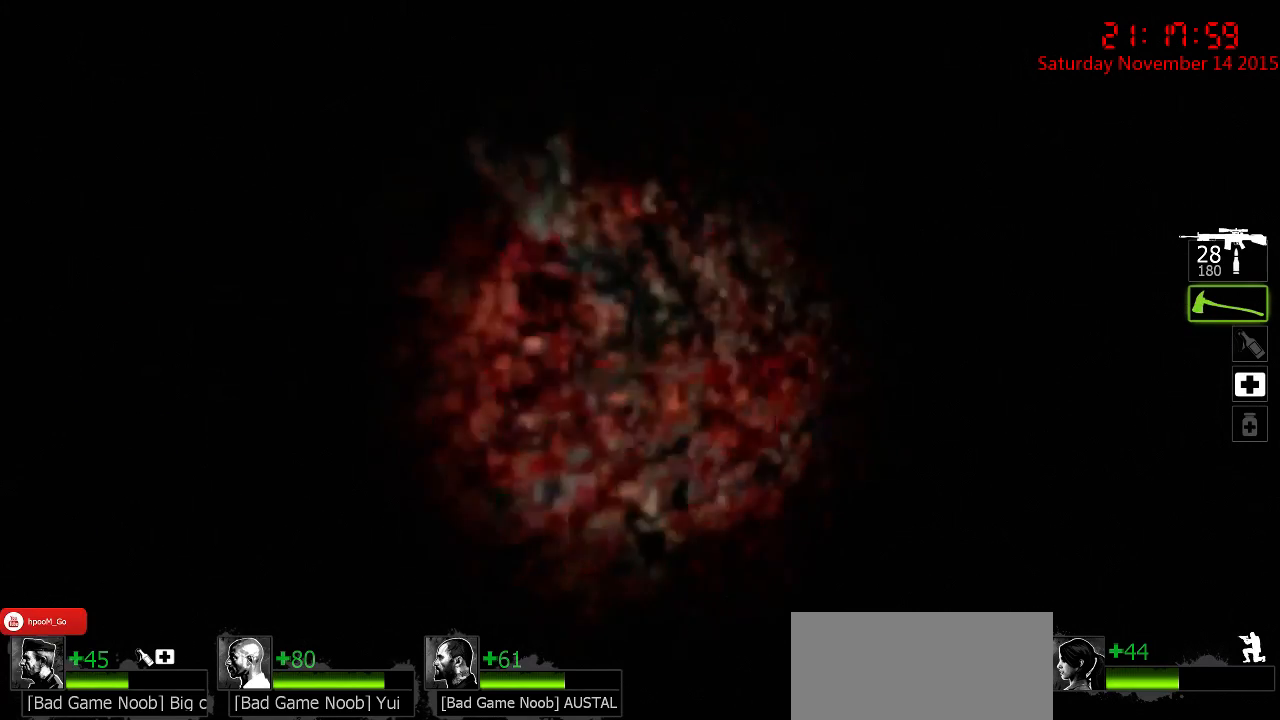
{"keys": ["ctrl", "w"], "mouse": [], "events": [[83, "w", "down"], [217, "d", "up"]]}
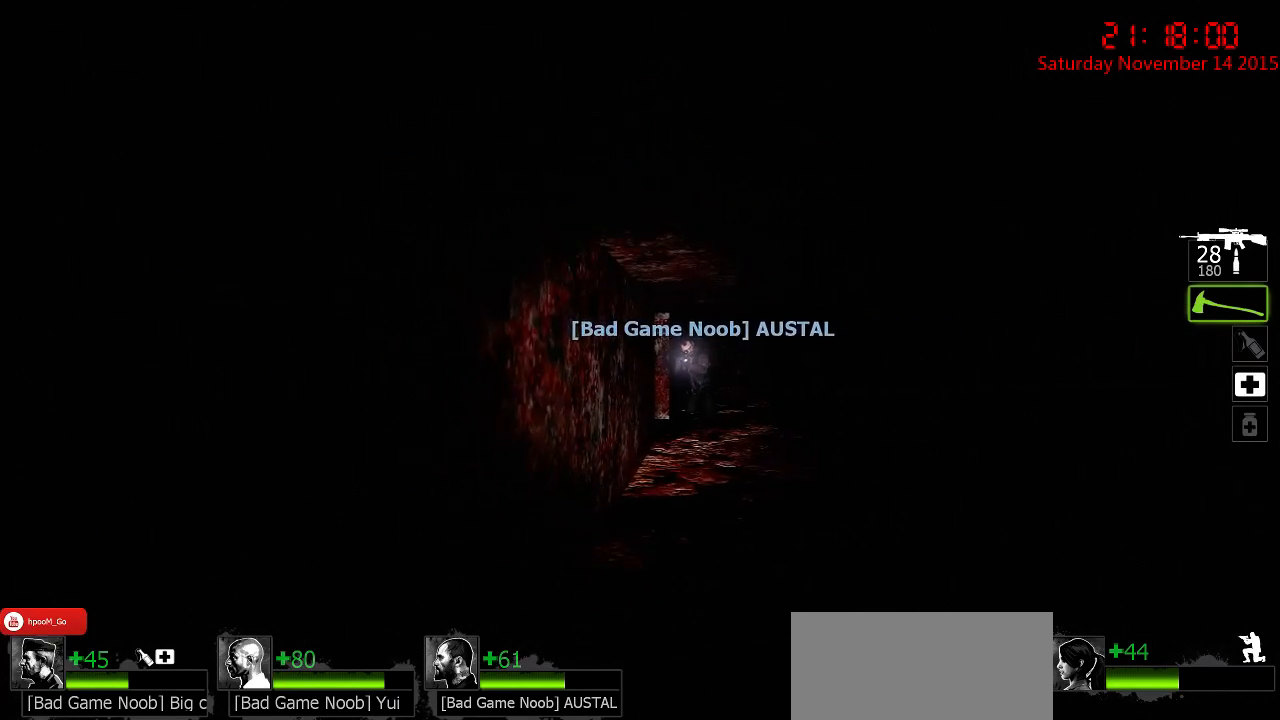
{"keys": ["ctrl", "w"], "mouse": [], "events": []}
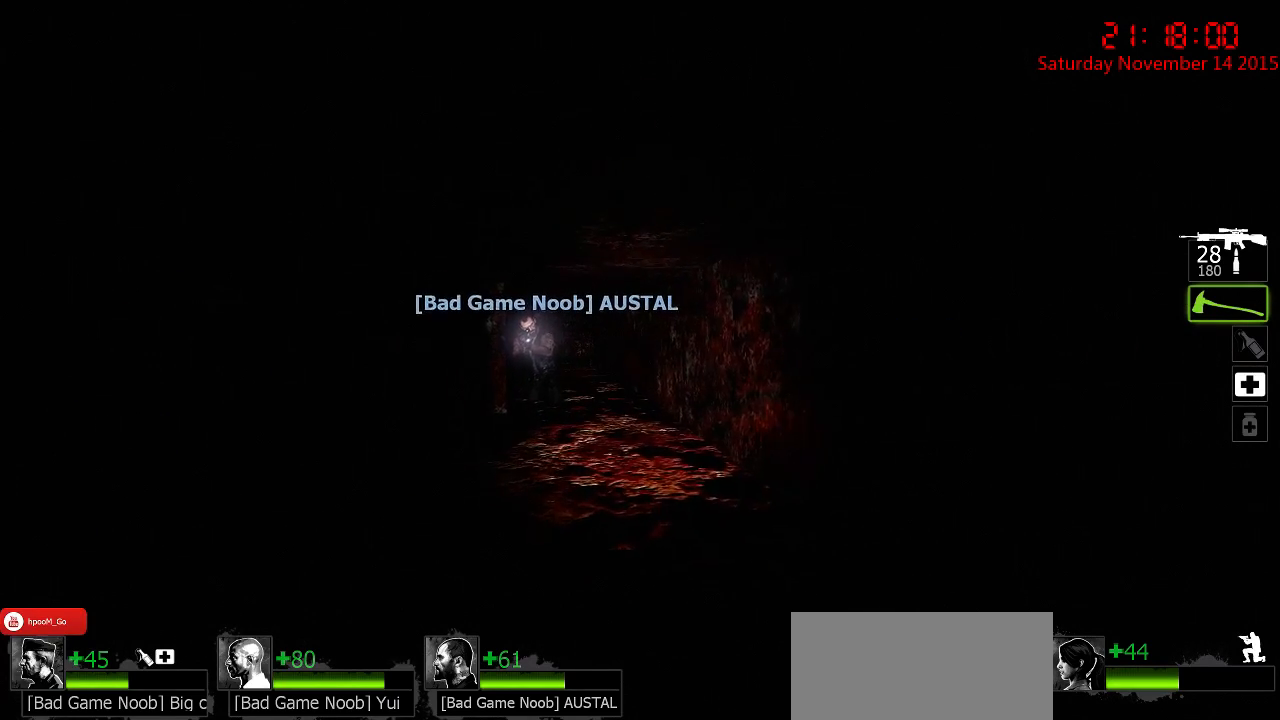
{"keys": ["ctrl", "w"], "mouse": [], "events": []}
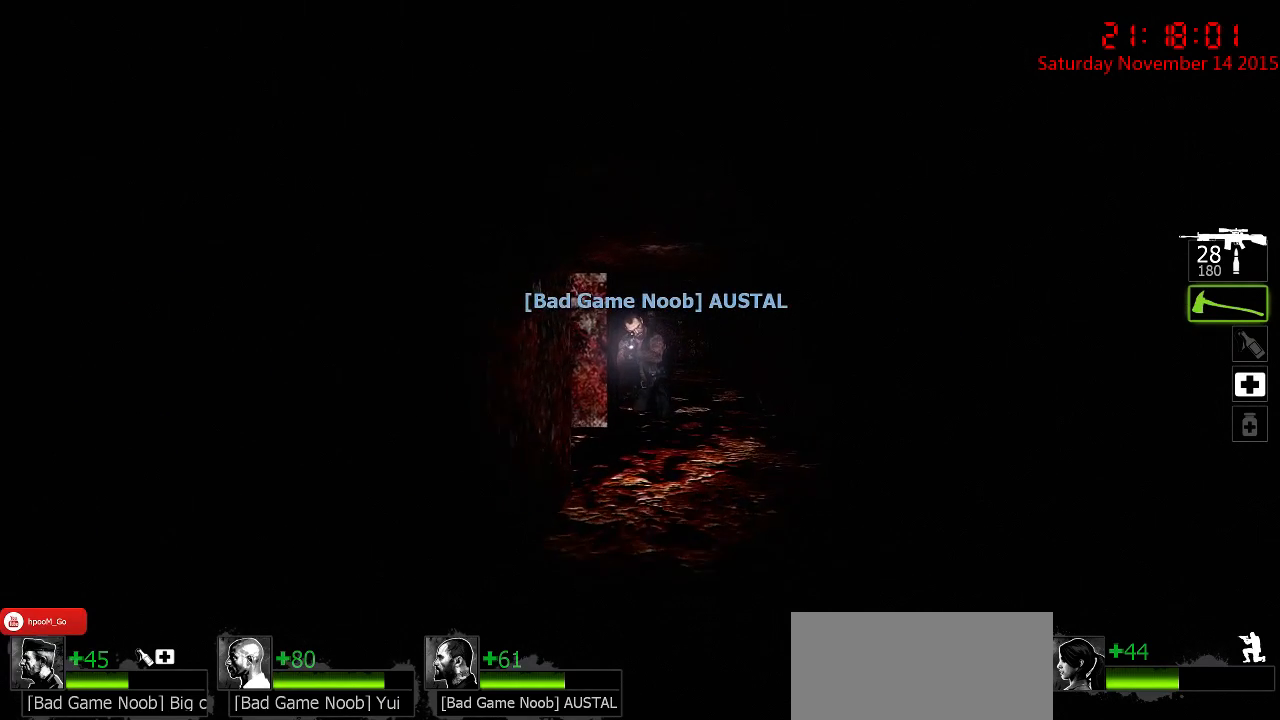
{"keys": ["ctrl", "d", "w"], "mouse": [], "events": [[67, "d", "down"], [267, "d", "up"], [400, "d", "down"]]}
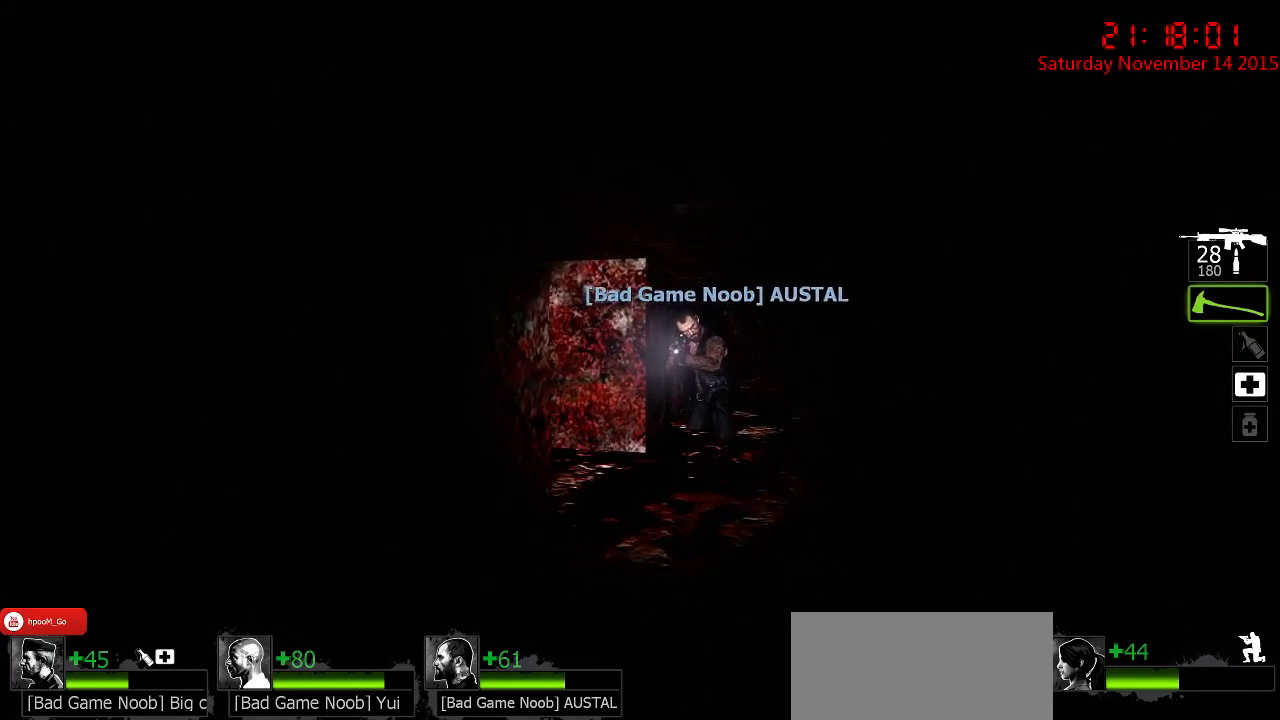
{"keys": ["ctrl", "d", "w"], "mouse": [], "events": []}
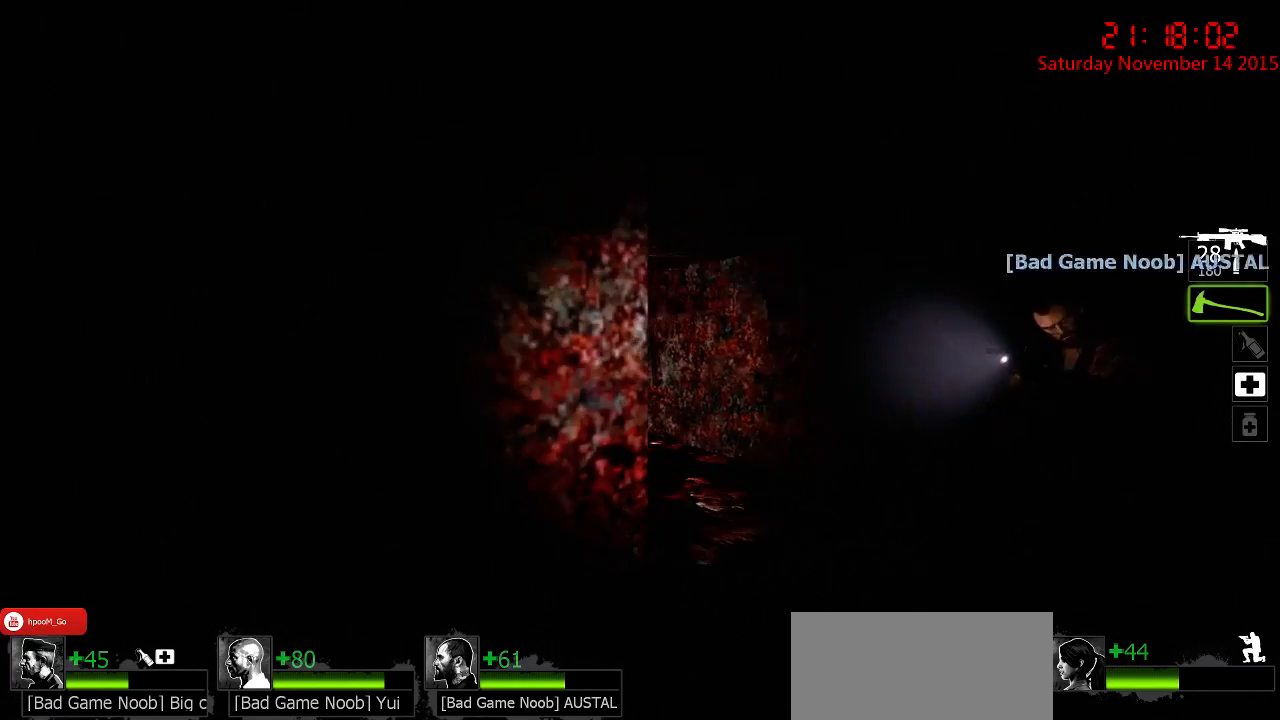
{"keys": ["ctrl", "d"], "mouse": [], "events": [[67, "w", "up"]]}
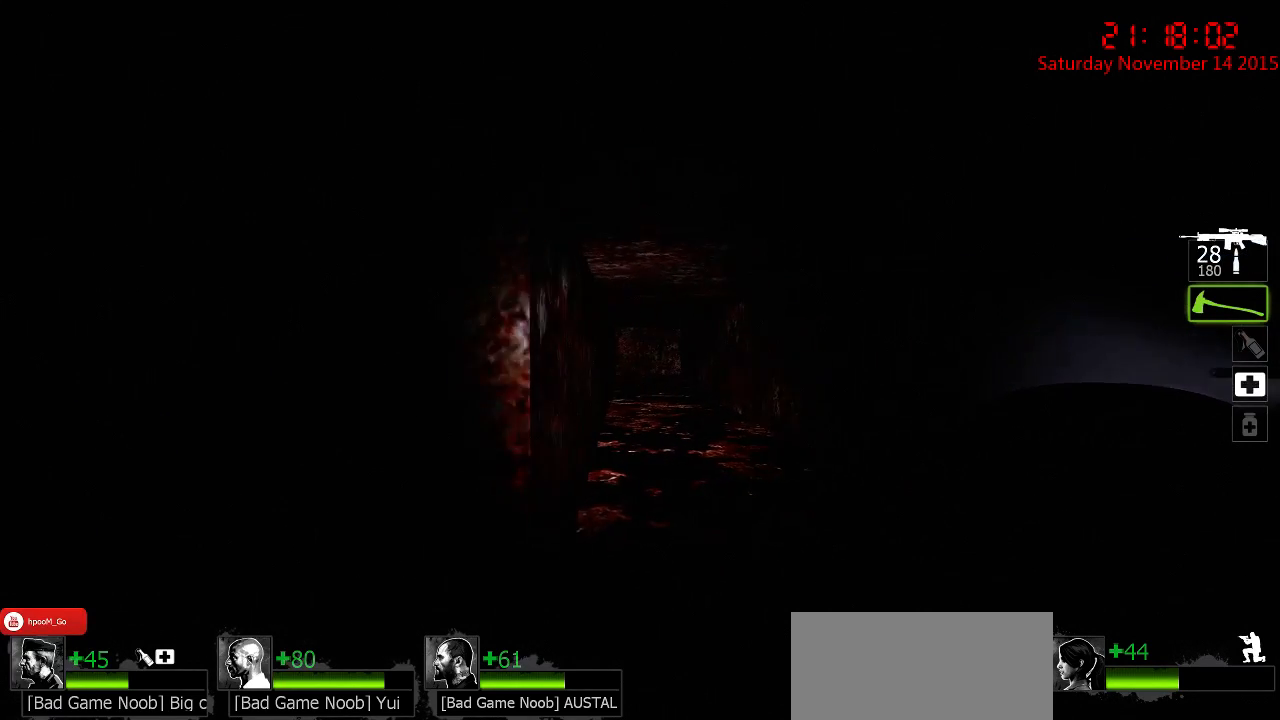
{"keys": ["ctrl"], "mouse": [], "events": [[200, "w", "down"], [233, "d", "up"], [383, "w", "up"]]}
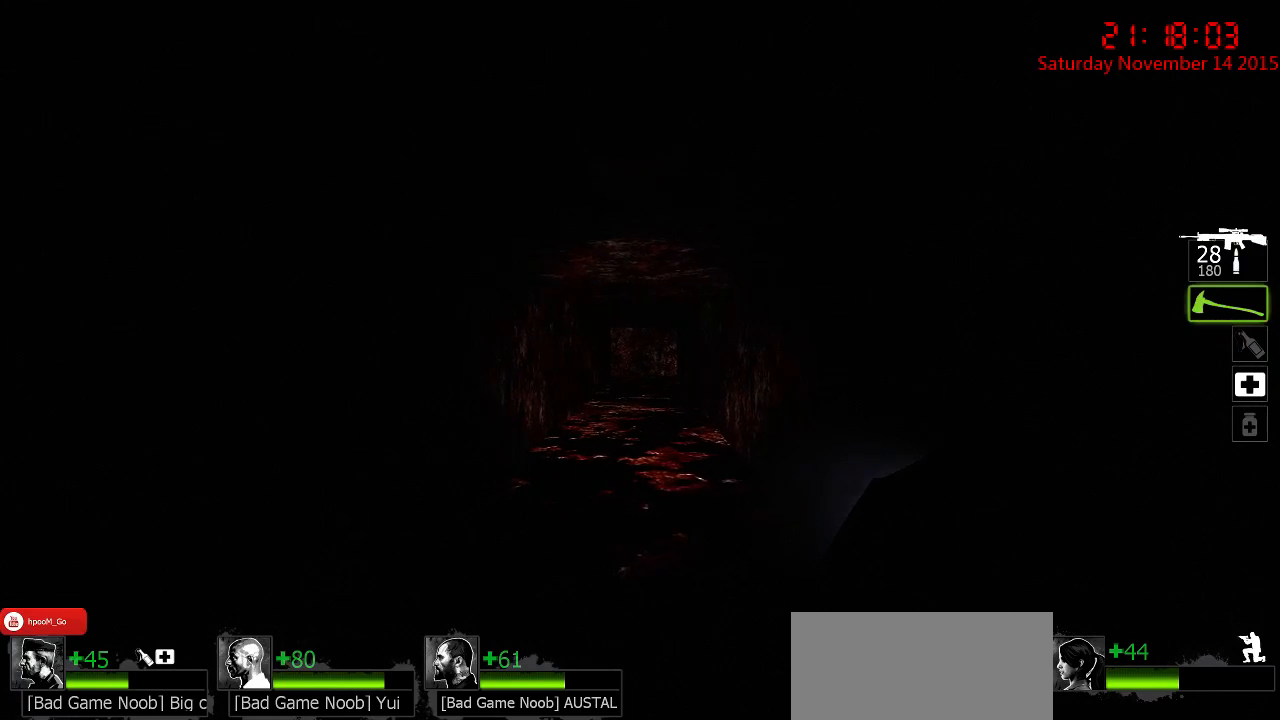
{"keys": ["ctrl", "d"], "mouse": [], "events": [[50, "q", "down"], [117, "q", "up"], [383, "d", "down"]]}
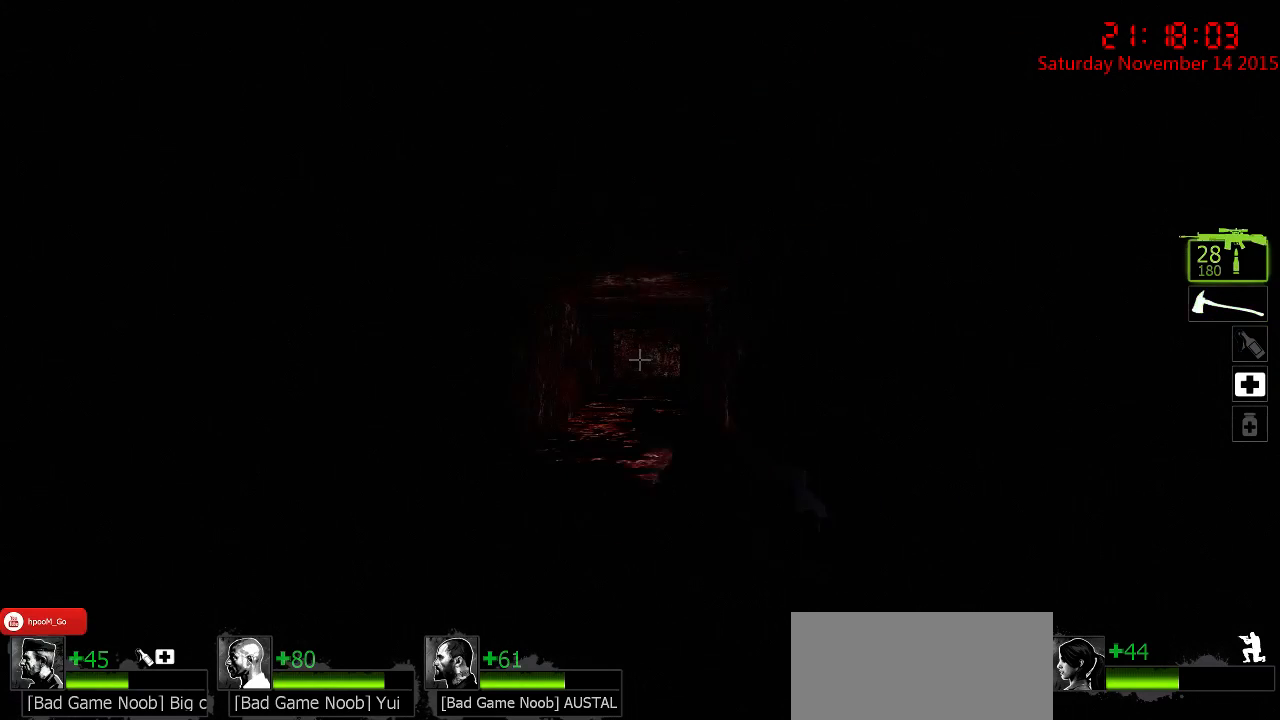
{"keys": ["ctrl", "w"], "mouse": [], "events": [[83, "d", "up"], [183, "d", "down"], [300, "w", "down"], [433, "d", "up"]]}
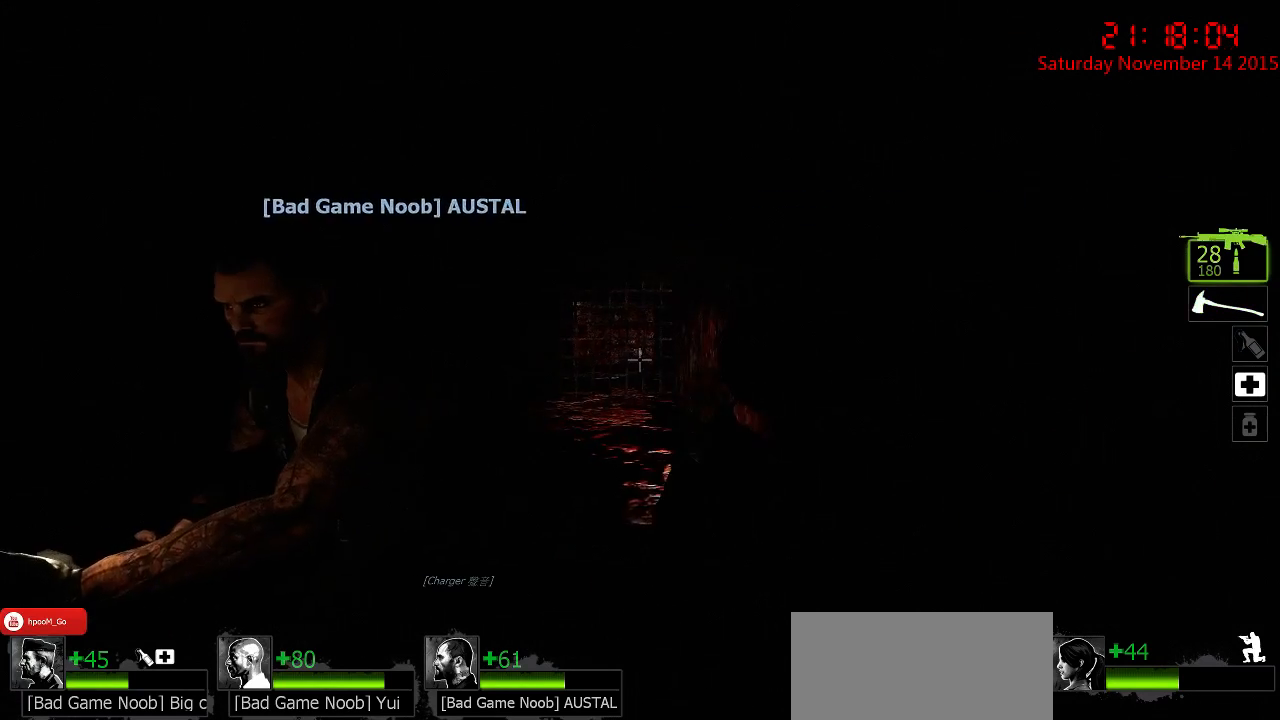
{"keys": ["a", "ctrl", "w"], "mouse": [], "events": [[183, "d", "down"], [317, "d", "up"], [450, "a", "down"]]}
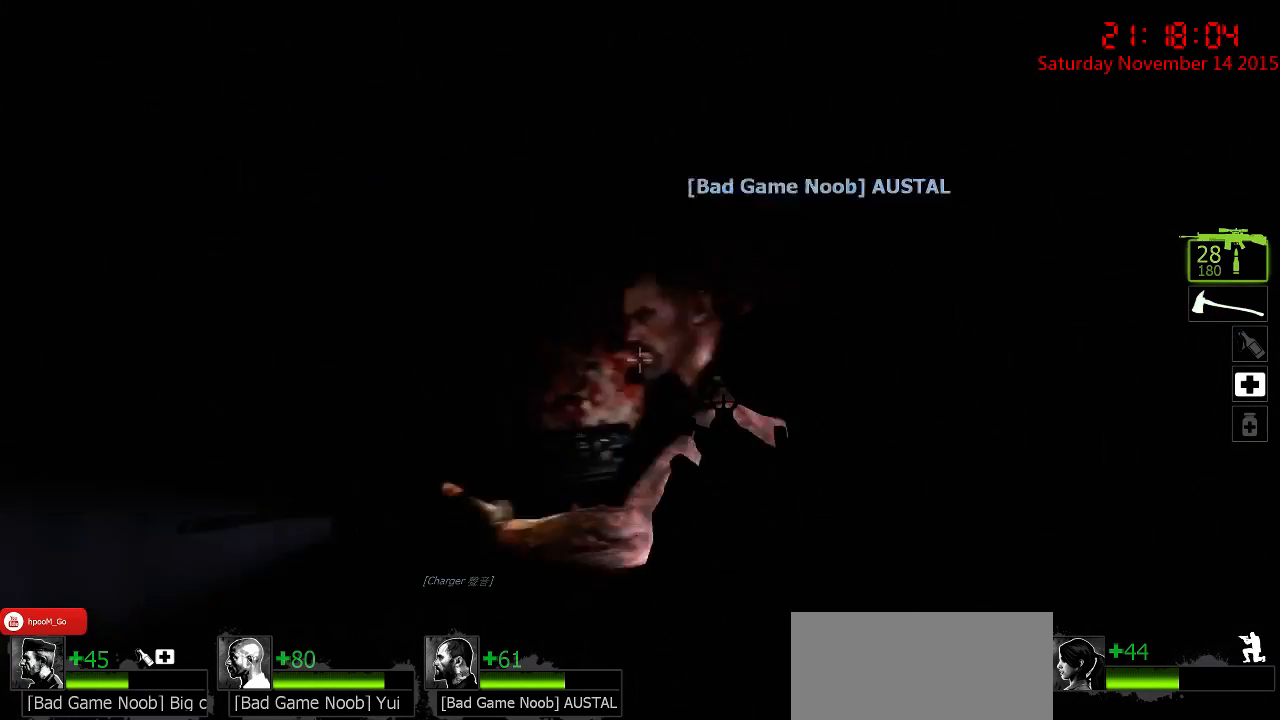
{"keys": ["a", "ctrl", "w"], "mouse": [], "events": []}
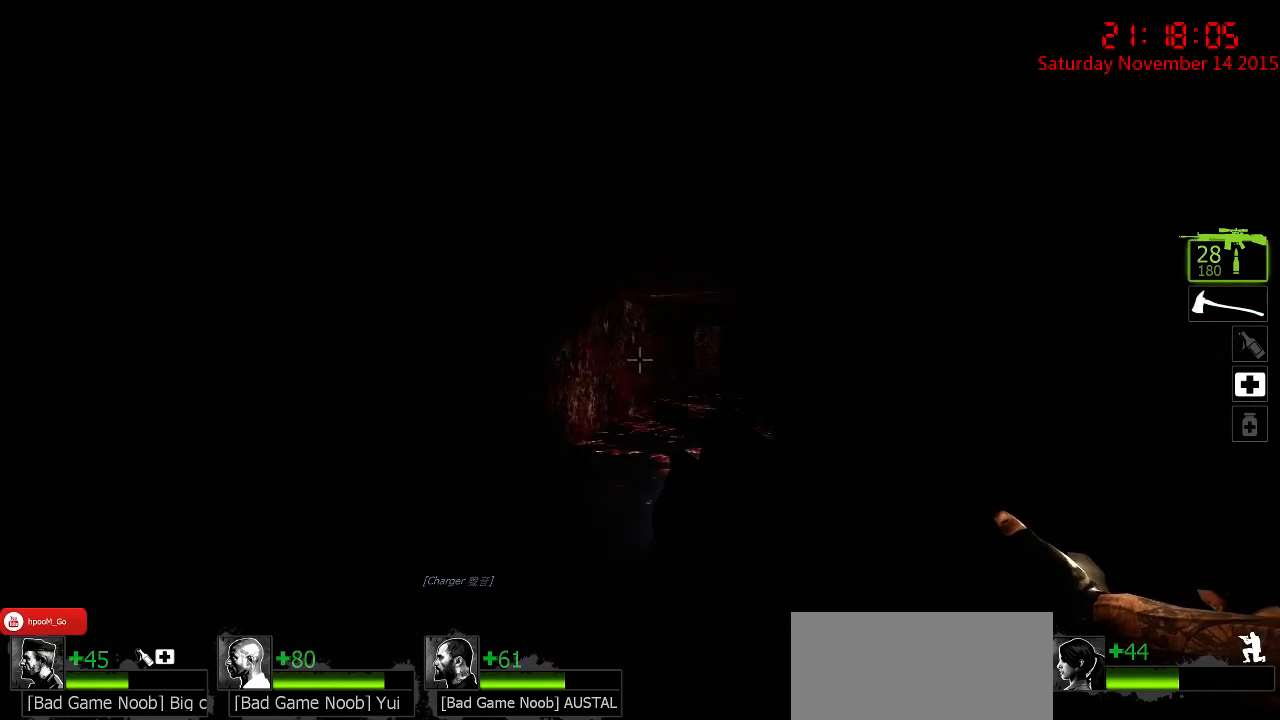
{"keys": ["ctrl", "w"], "mouse": [], "events": [[200, "a", "up"]]}